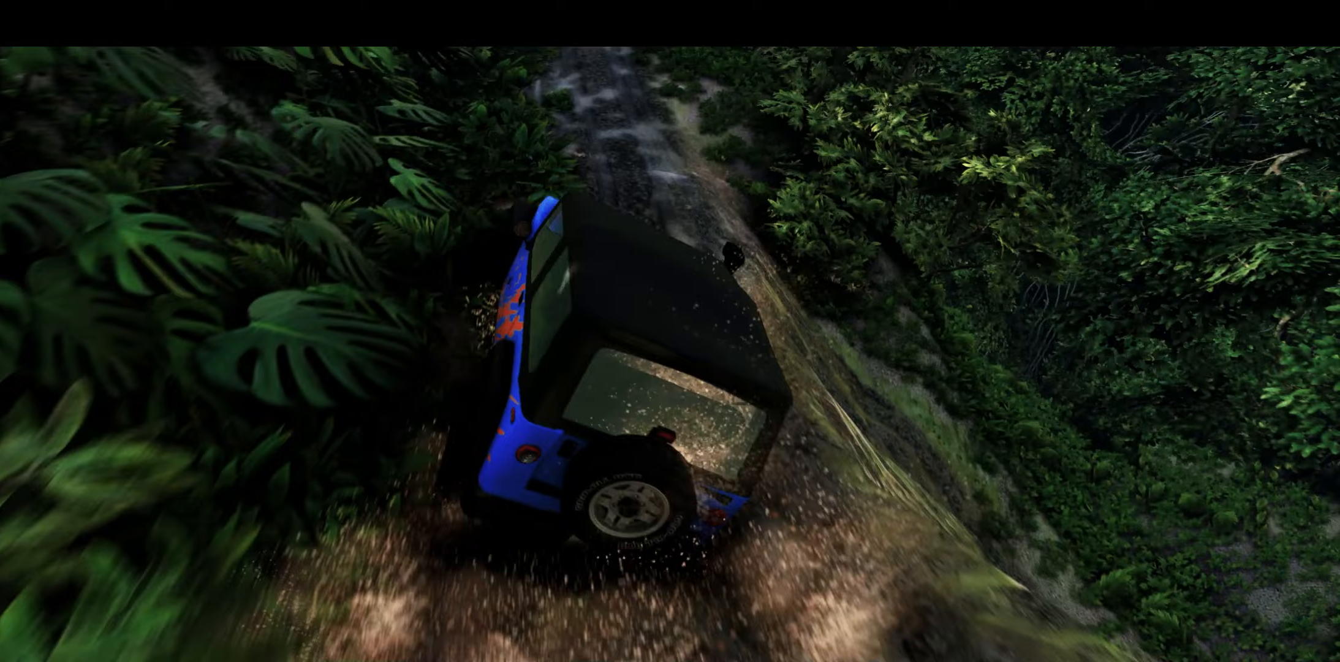
Gameplay with a controller (Xbox layout); each line is a JSON object with the inputs held at the frame after it. "events" lists button and stick changes between this image and that frame as [ms after this image, input, new state], when the widget could be followed in between.
{"buttons": ["R2"], "left_stick": "center", "right_stick": "center", "events": [[17, "left_stick", "center"]]}
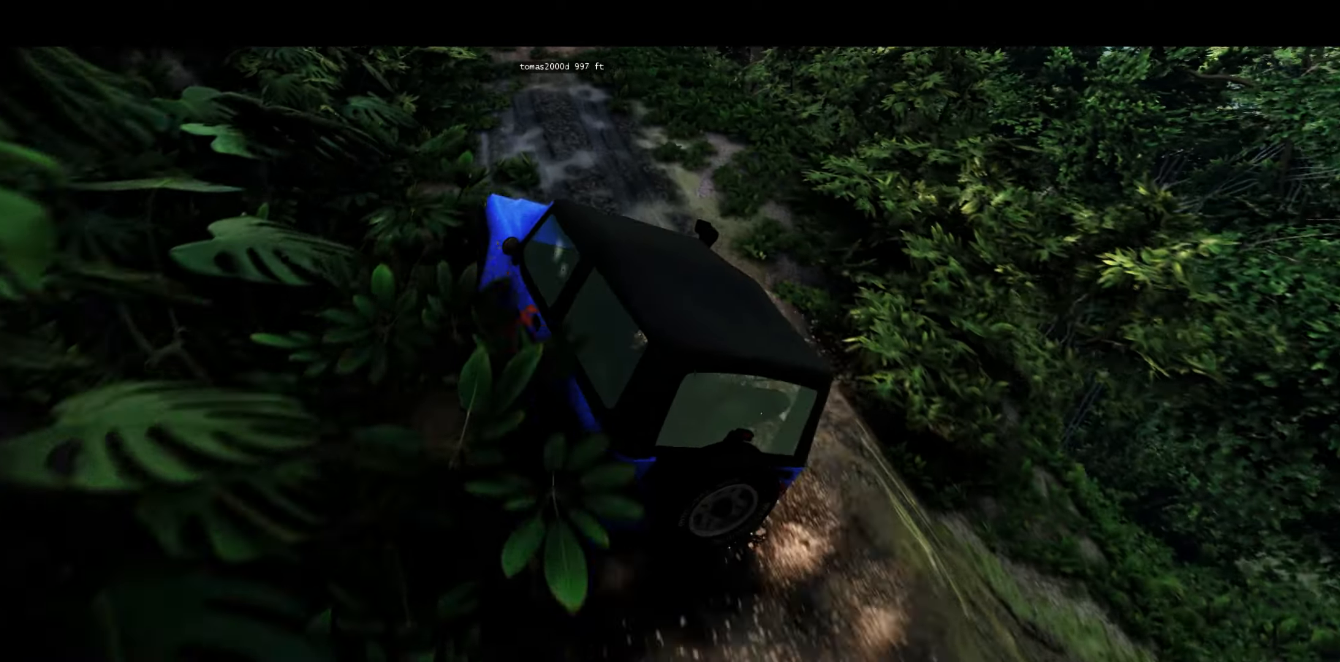
{"buttons": [], "left_stick": "center", "right_stick": "center", "events": [[100, "left_stick", "right"], [300, "left_stick", "center"], [367, "R2", "up"]]}
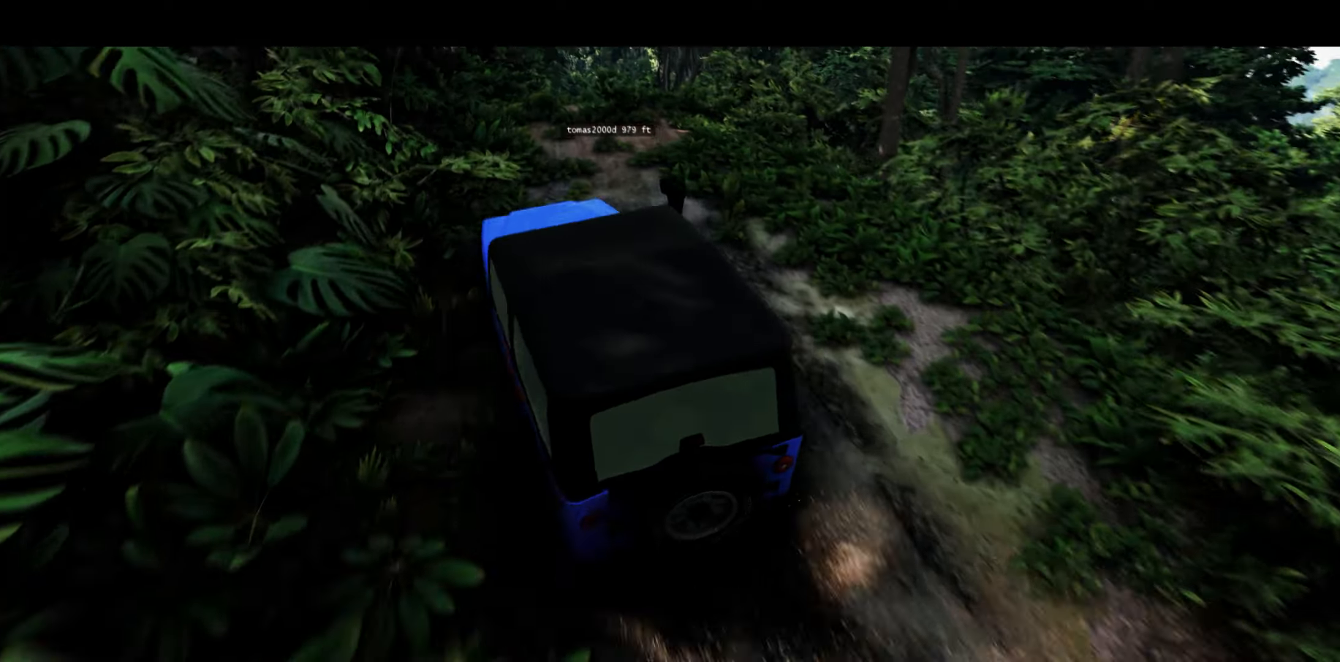
{"buttons": [], "left_stick": "up-right", "right_stick": "center", "events": [[467, "left_stick", "up-right"]]}
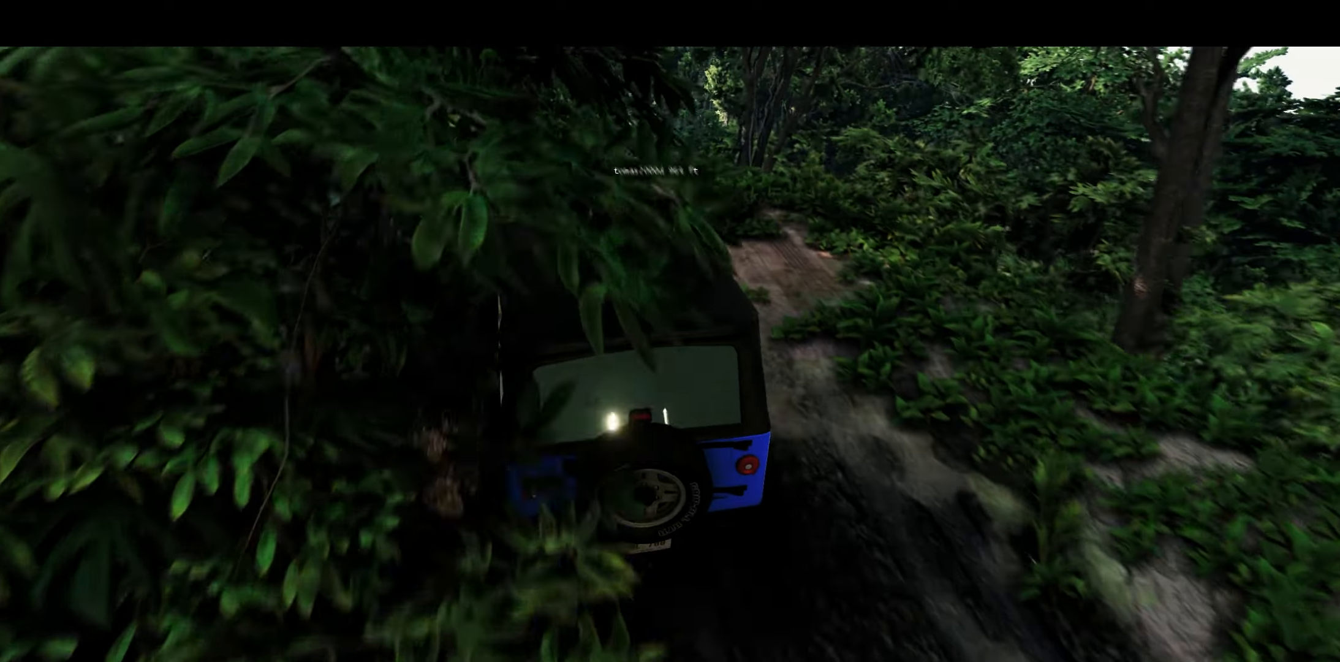
{"buttons": [], "left_stick": "center", "right_stick": "center", "events": [[200, "left_stick", "center"]]}
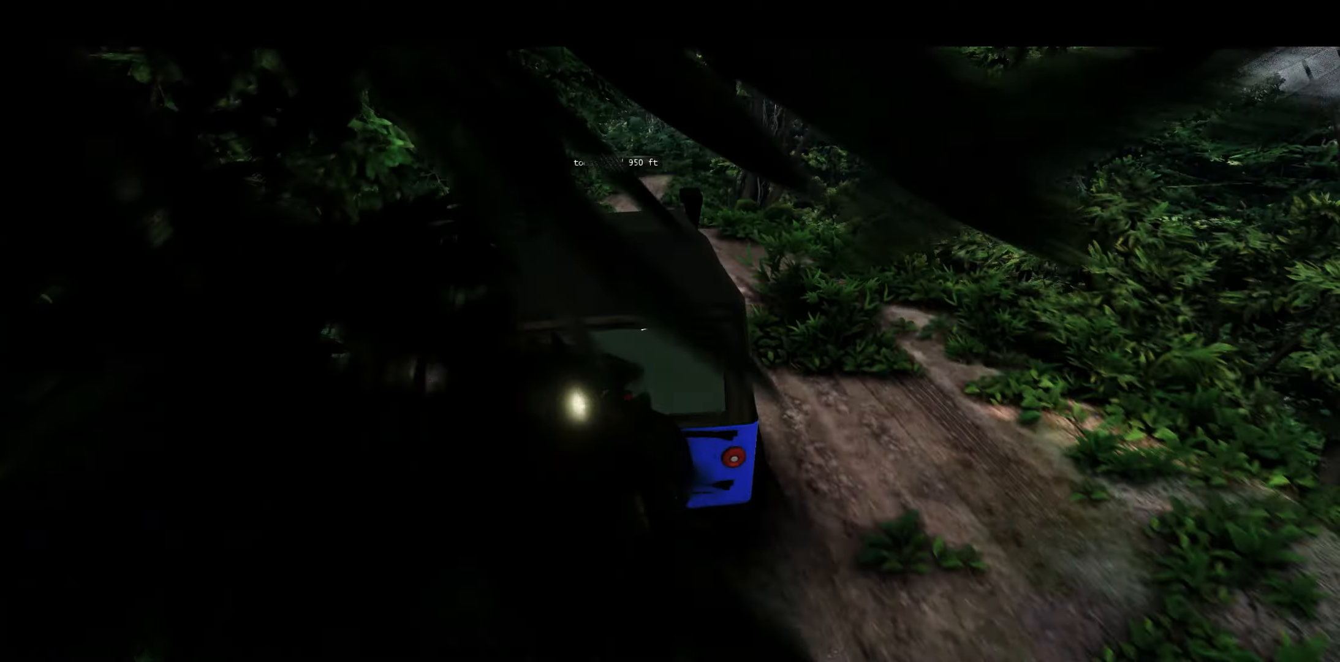
{"buttons": [], "left_stick": "right", "right_stick": "center", "events": [[33, "left_stick", "right"], [267, "left_stick", "center"], [483, "left_stick", "right"]]}
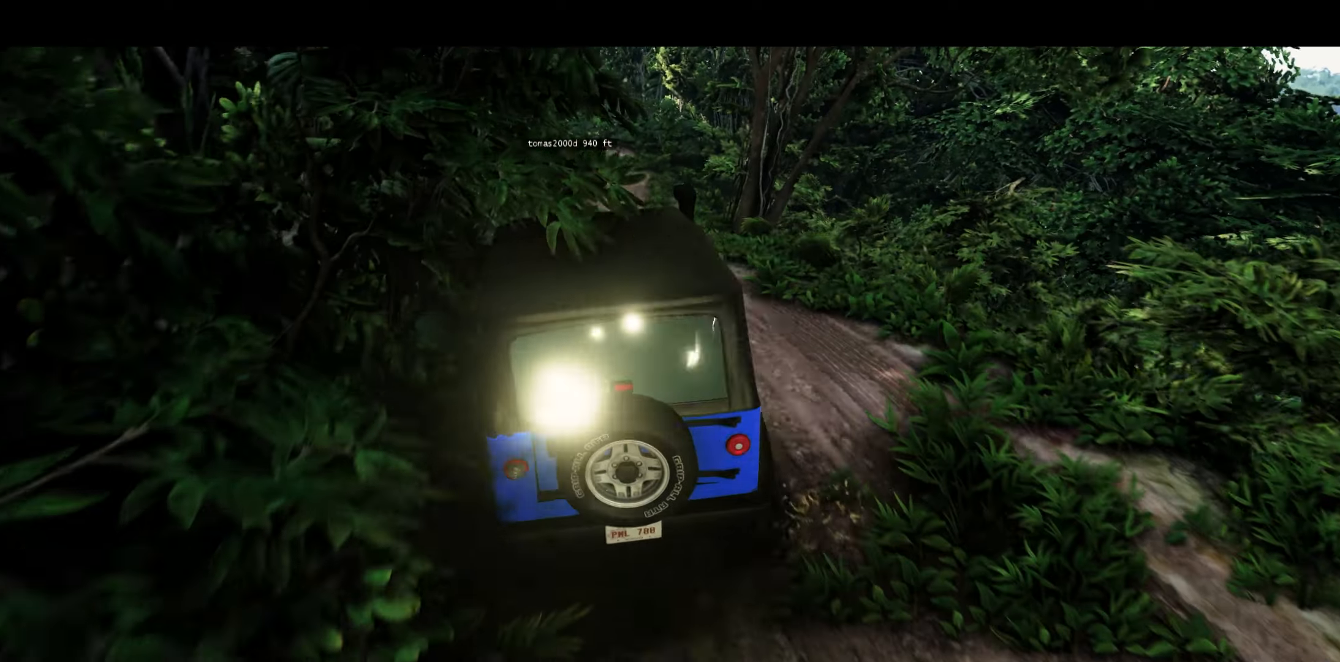
{"buttons": ["L1", "L2"], "left_stick": "center", "right_stick": "right", "events": [[100, "L2", "down"], [100, "left_stick", "center"], [117, "L1", "down"], [367, "right_stick", "right"]]}
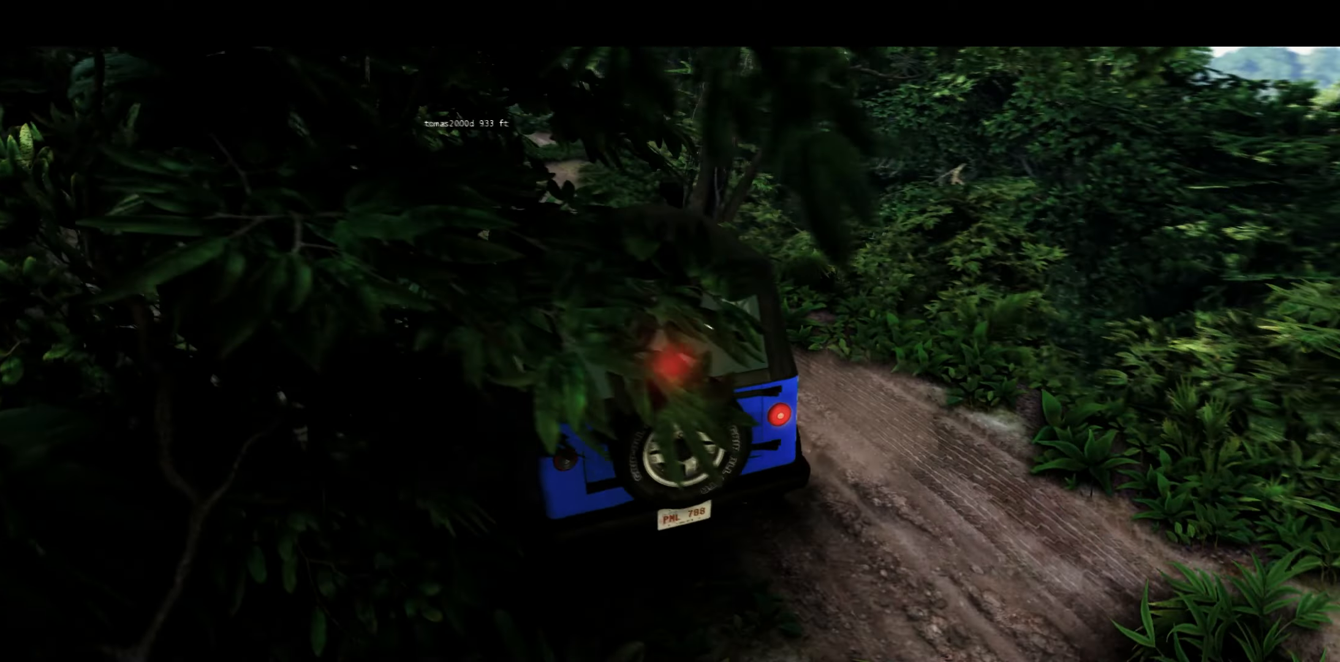
{"buttons": ["L1"], "left_stick": "center", "right_stick": "right", "events": [[50, "L2", "up"]]}
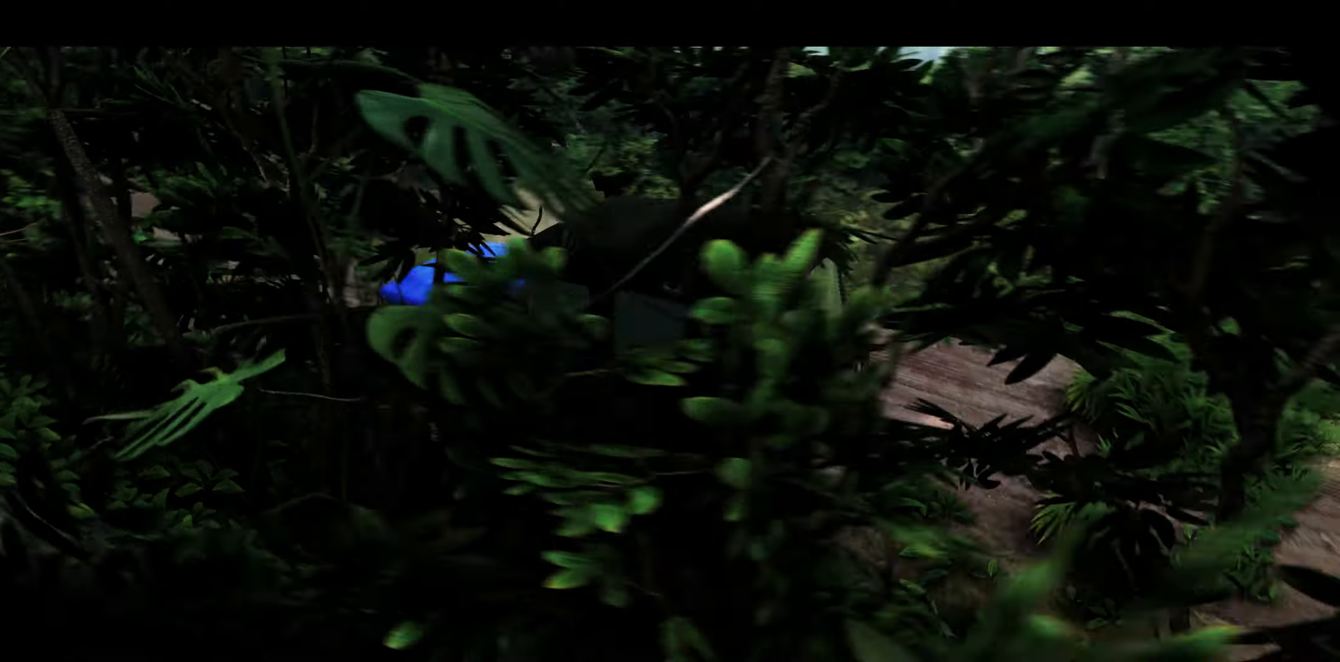
{"buttons": ["L1"], "left_stick": "center", "right_stick": "right", "events": []}
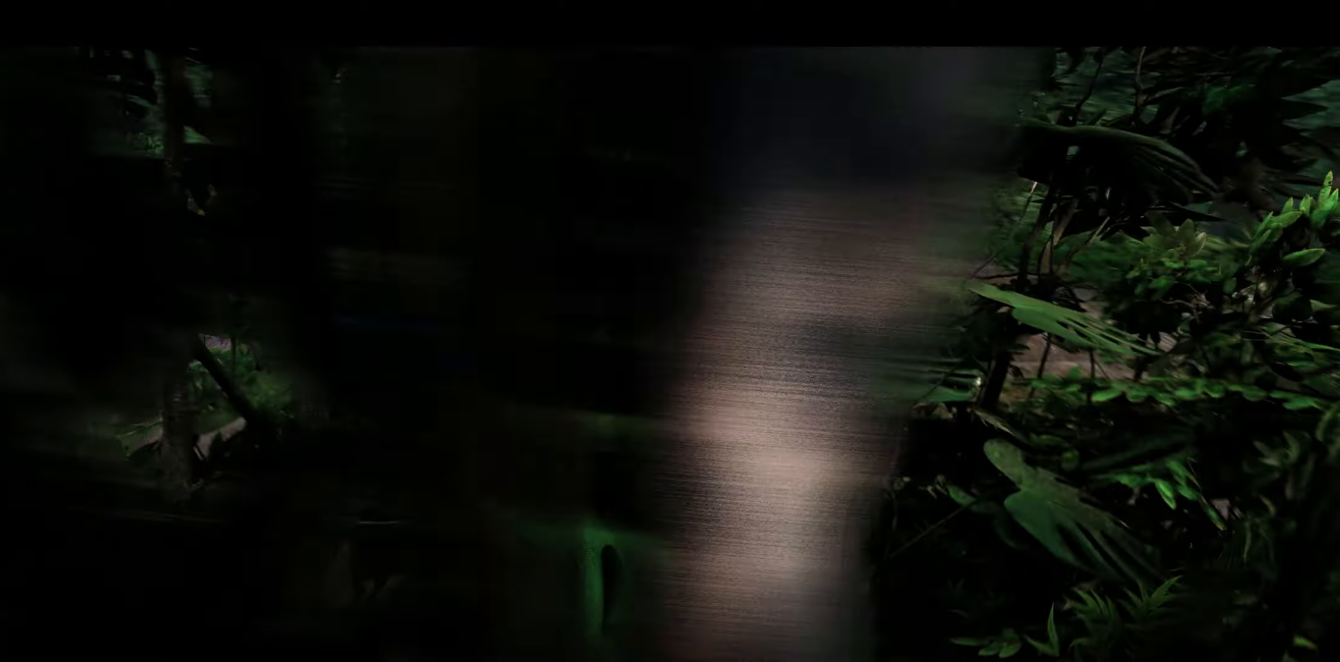
{"buttons": ["L1"], "left_stick": "center", "right_stick": "right", "events": []}
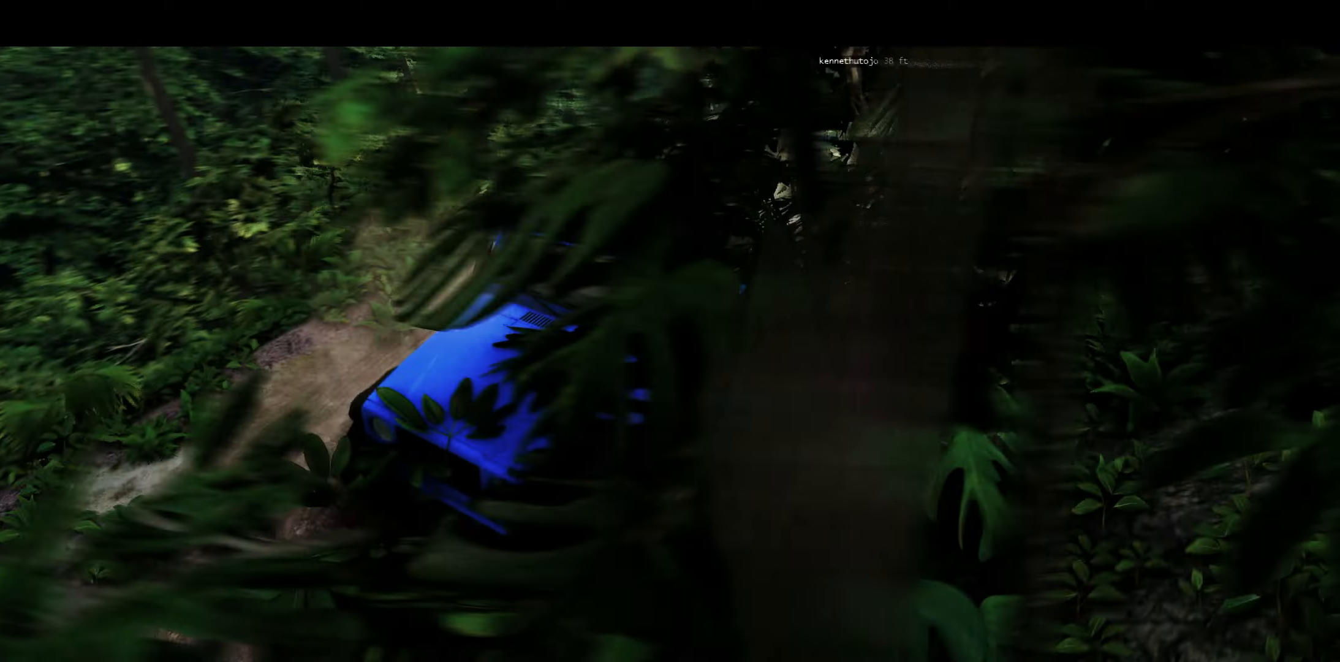
{"buttons": ["L1"], "left_stick": "center", "right_stick": "up", "events": [[83, "right_stick", "center"], [400, "right_stick", "up"]]}
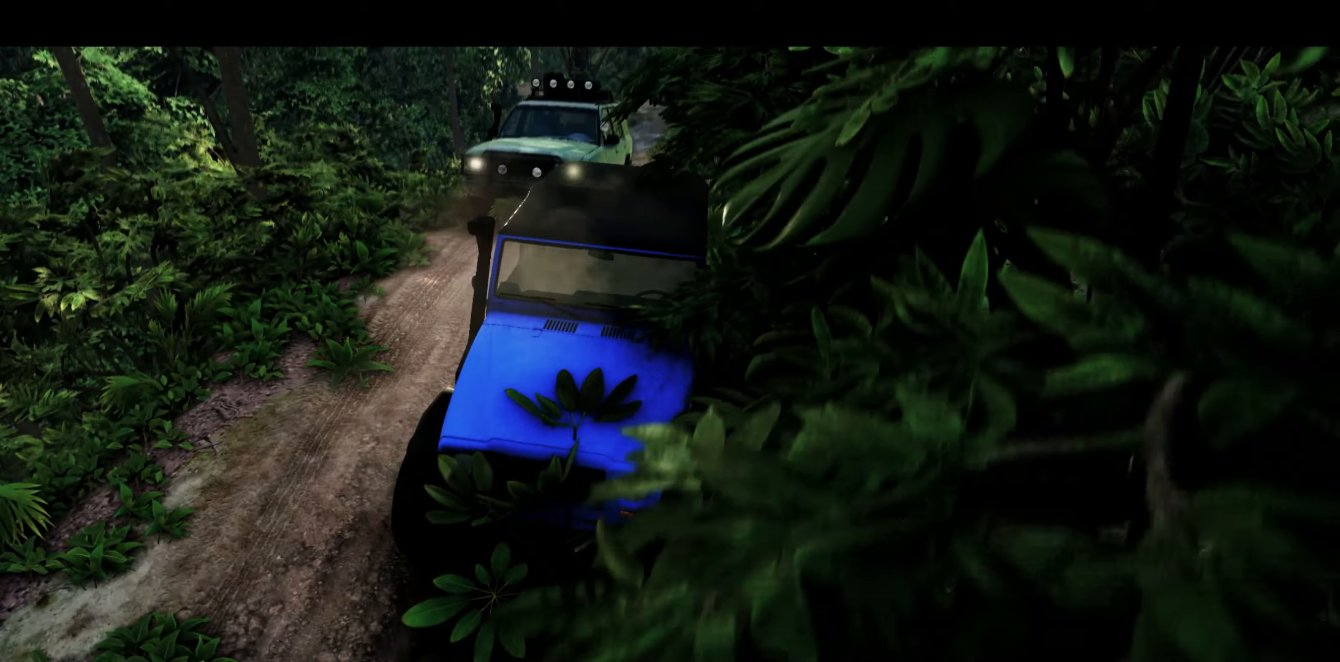
{"buttons": ["L1"], "left_stick": "center", "right_stick": "down-right", "events": [[50, "right_stick", "center"], [417, "right_stick", "down-right"]]}
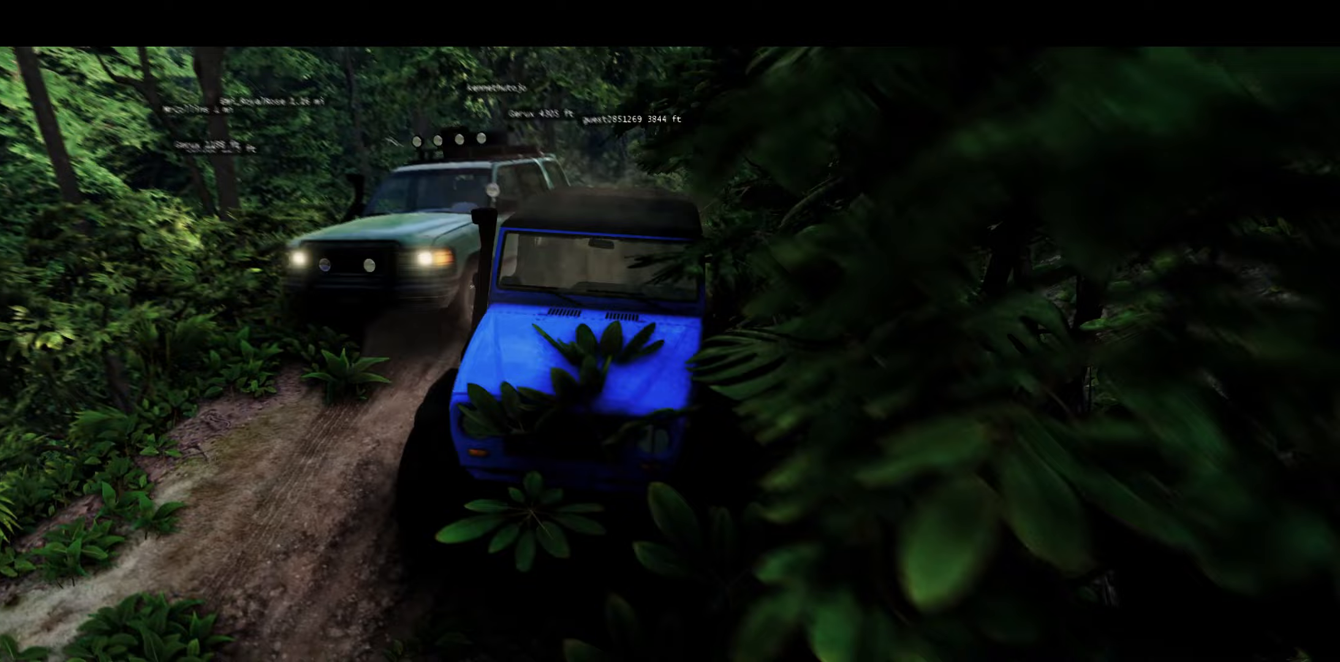
{"buttons": [], "left_stick": "center", "right_stick": "center"}
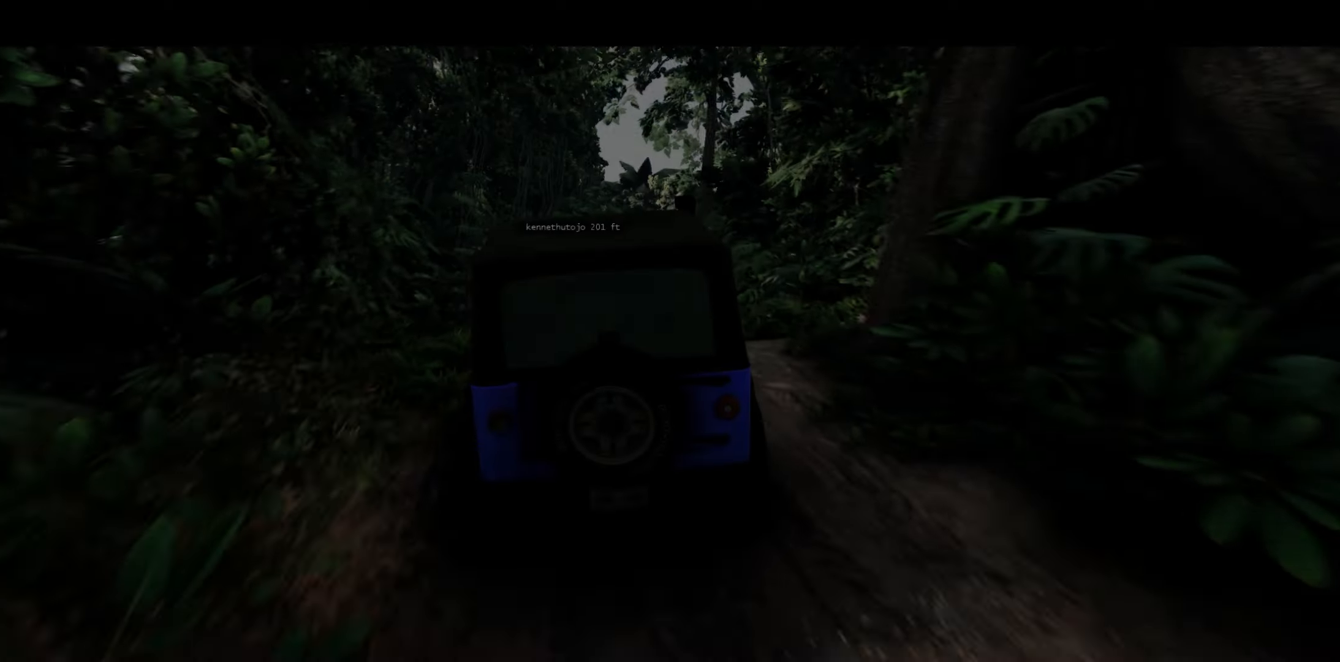
{"buttons": [], "left_stick": "center", "right_stick": "center", "events": []}
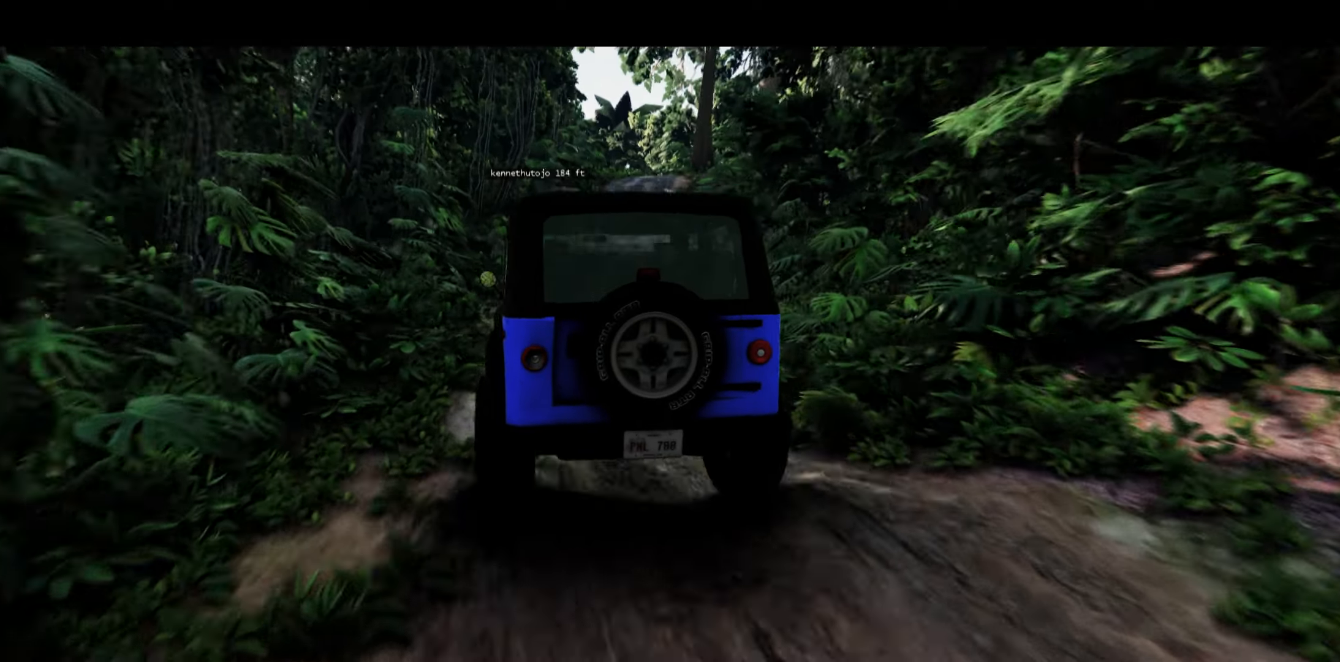
{"buttons": [], "left_stick": "right", "right_stick": "center", "events": [[100, "left_stick", "right"], [283, "left_stick", "center"], [500, "left_stick", "right"]]}
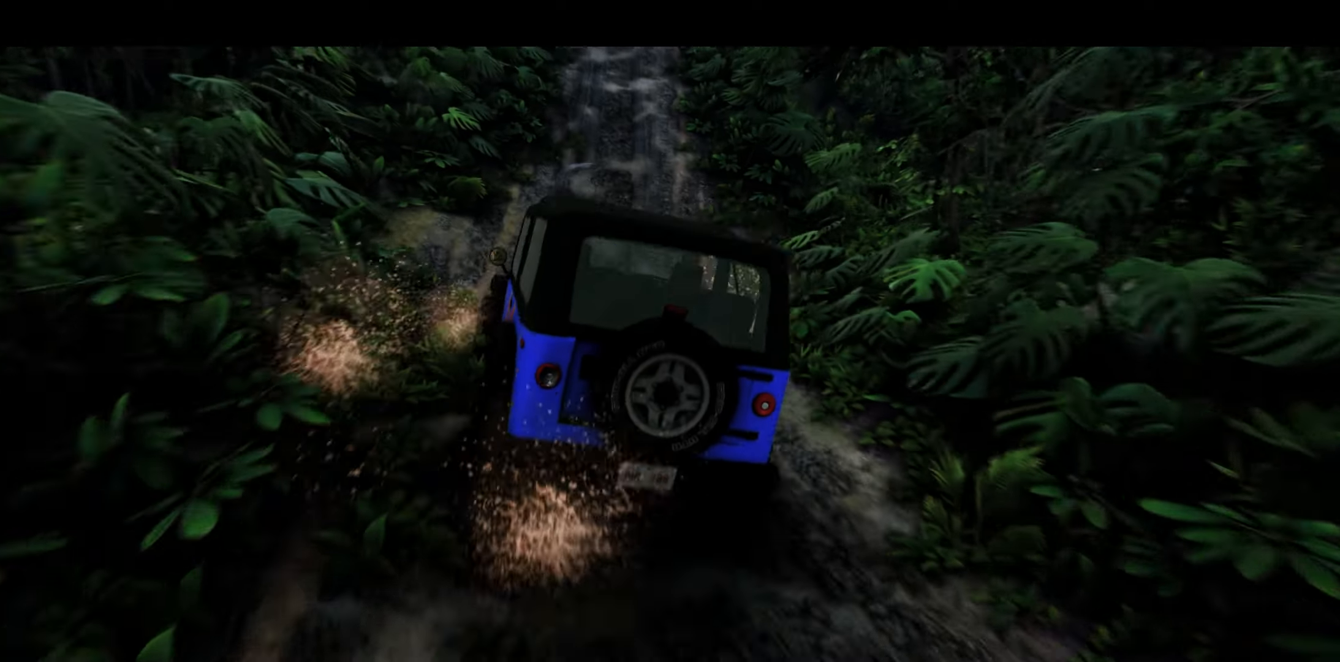
{"buttons": ["R2"], "left_stick": "center", "right_stick": "center", "events": [[150, "left_stick", "center"], [317, "R2", "down"]]}
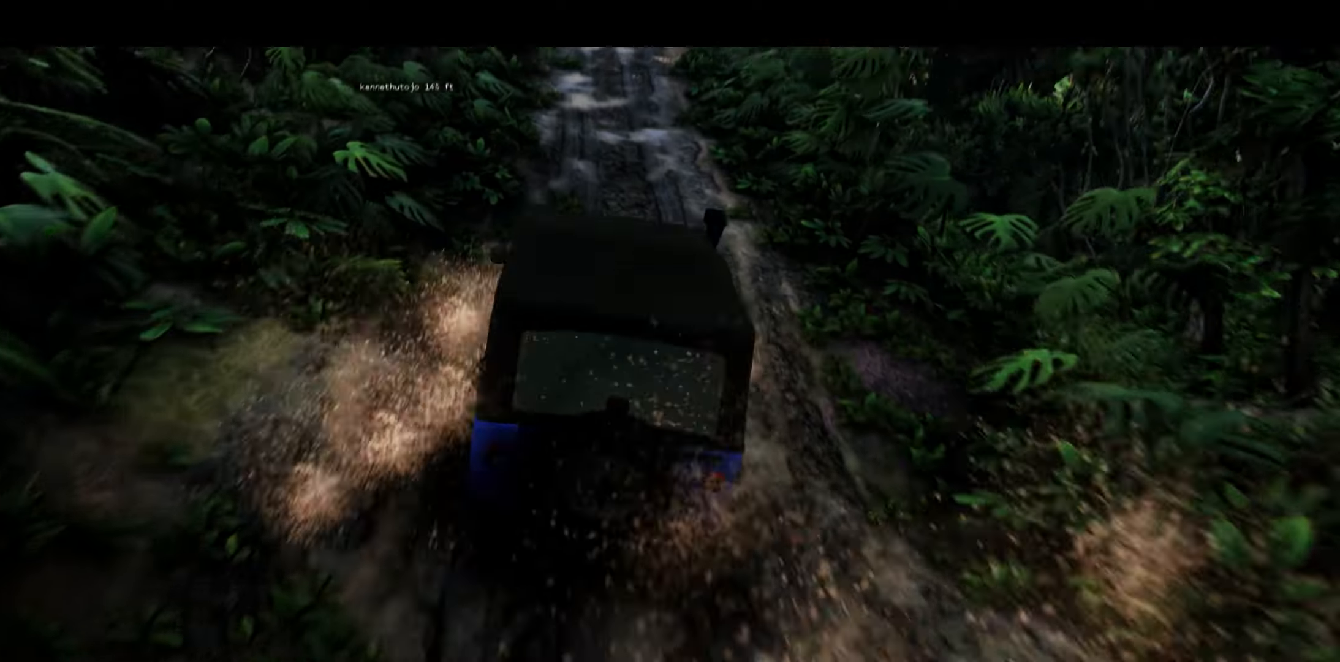
{"buttons": ["R2"], "left_stick": "left", "right_stick": "center", "events": [[500, "left_stick", "left"]]}
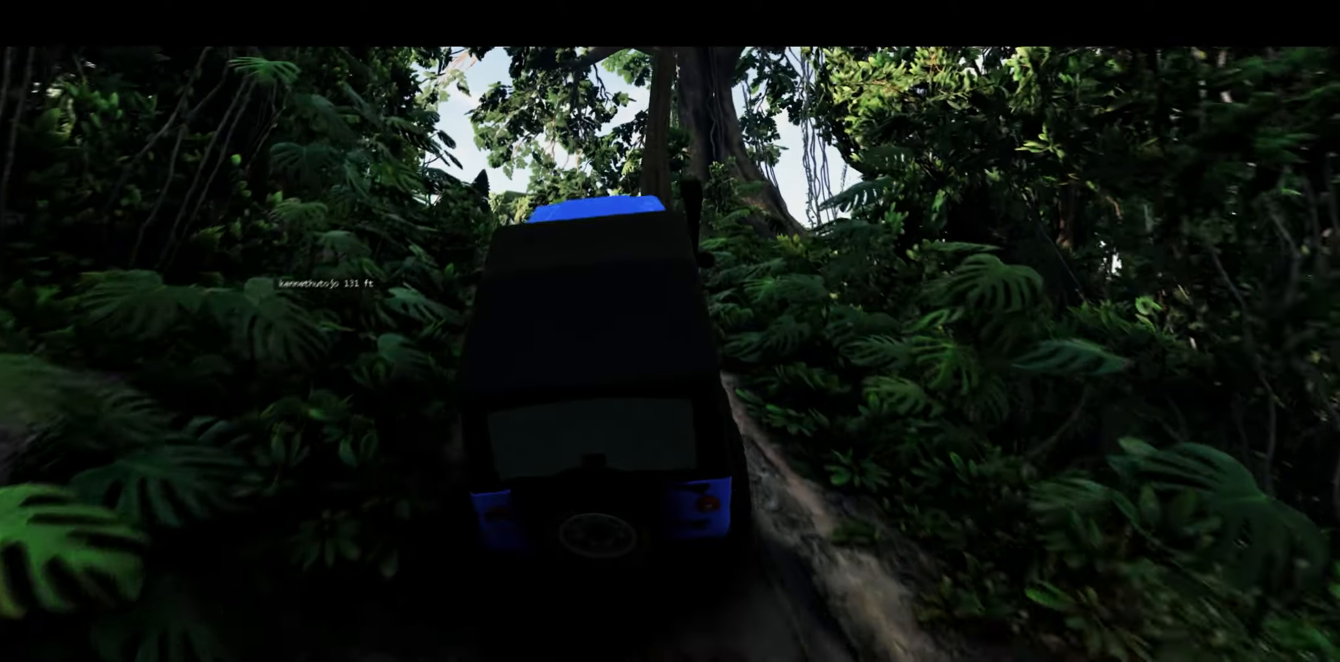
{"buttons": [], "left_stick": "left", "right_stick": "center", "events": [[100, "R2", "up"]]}
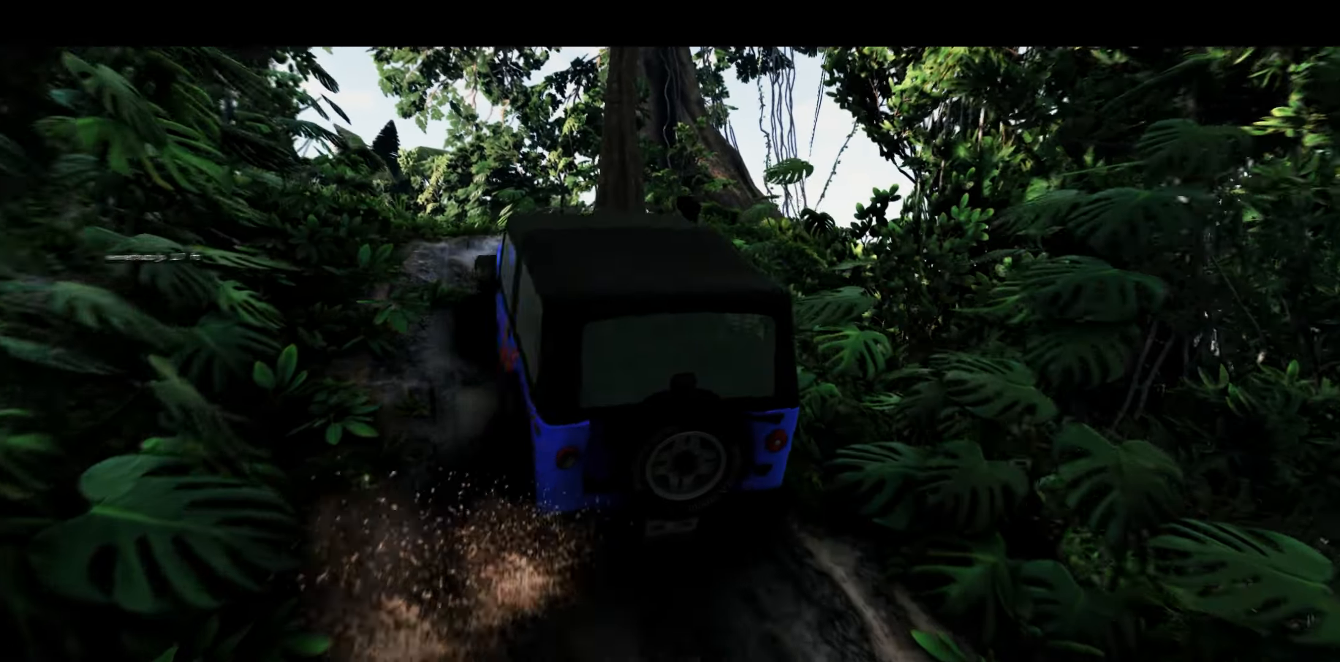
{"buttons": ["R2"], "left_stick": "up-right", "right_stick": "center", "events": [[183, "left_stick", "center"], [283, "R2", "down"], [483, "left_stick", "up-right"]]}
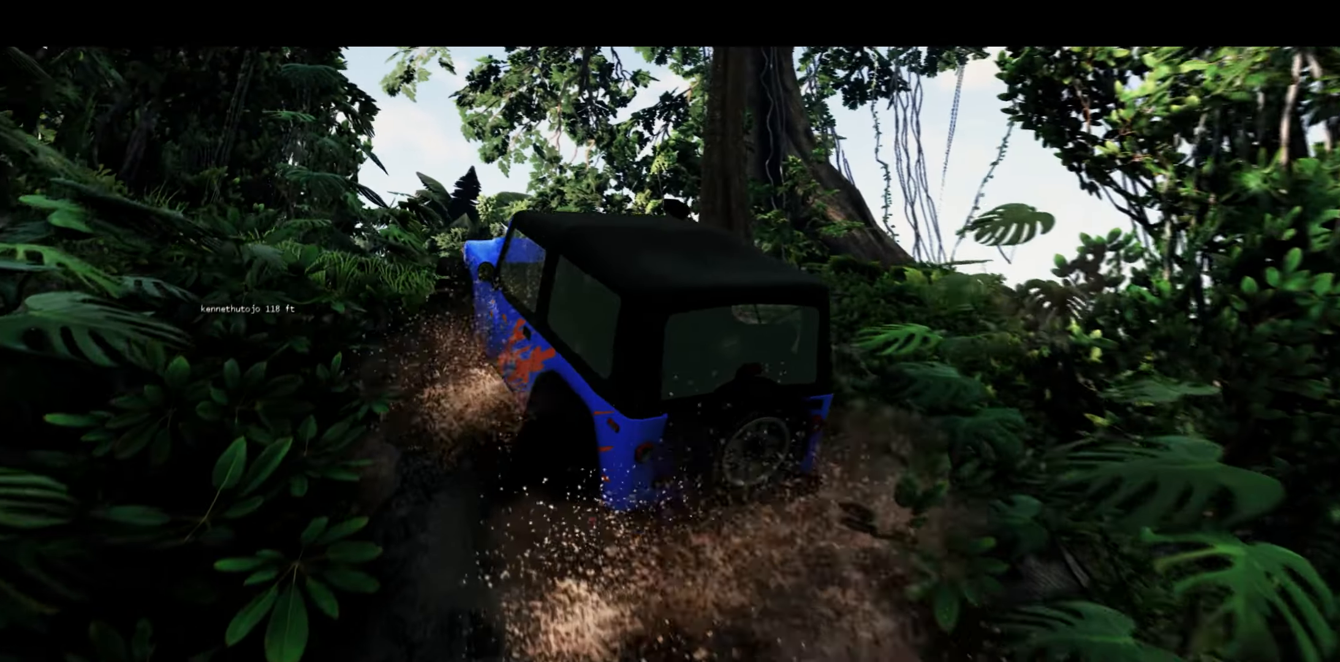
{"buttons": ["R2"], "left_stick": "up-right", "right_stick": "center", "events": [[333, "right_stick", "down-left"], [500, "right_stick", "center"]]}
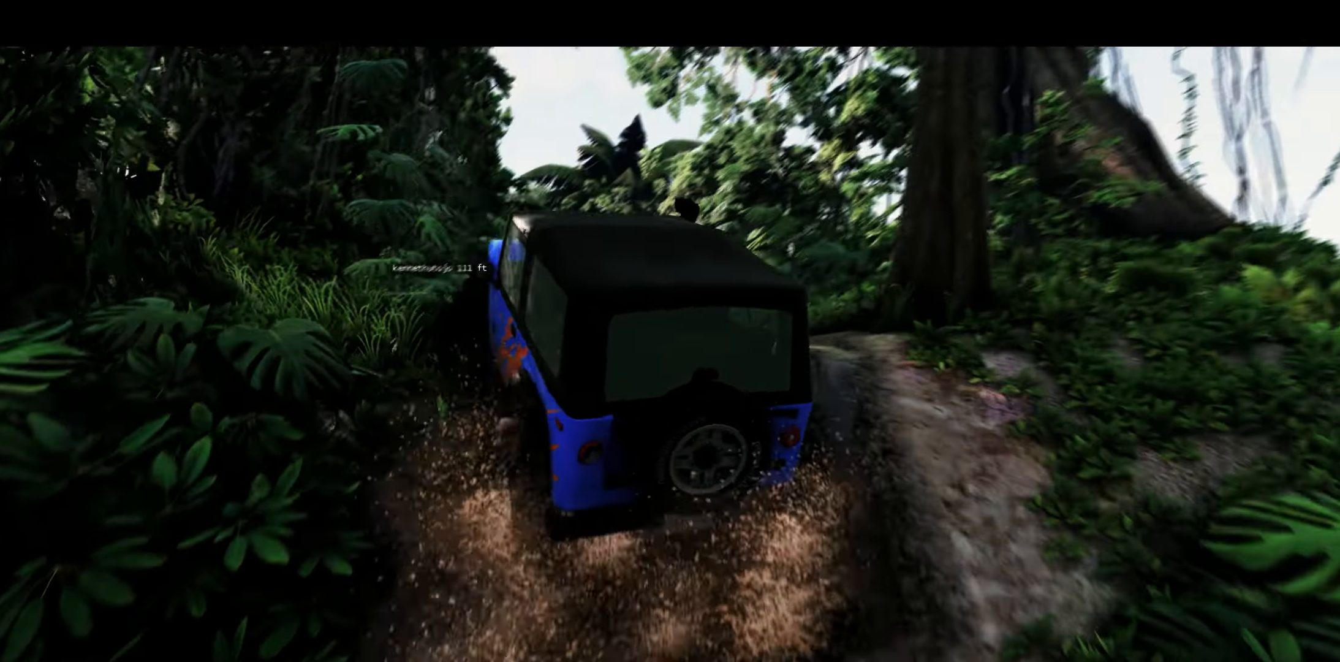
{"buttons": [], "left_stick": "center", "right_stick": "center", "events": [[33, "R2", "up"], [200, "R1", "down"], [300, "R1", "up"], [400, "left_stick", "center"]]}
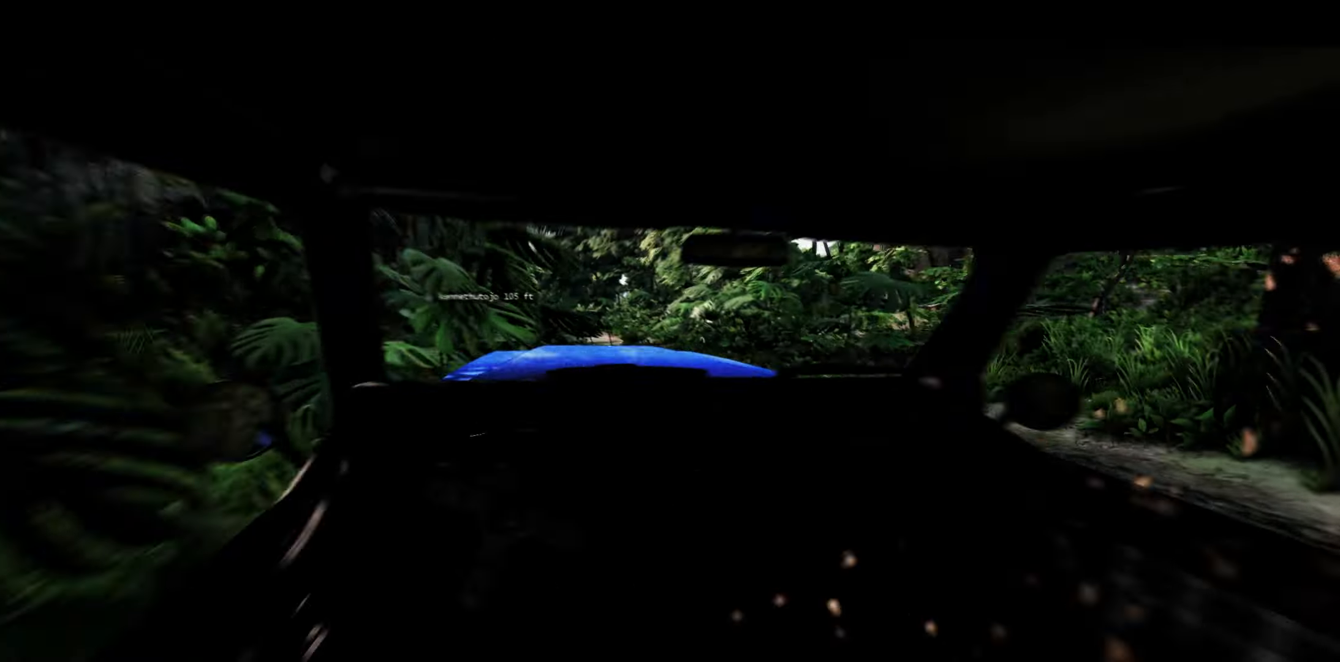
{"buttons": ["R2"], "left_stick": "center", "right_stick": "center", "events": [[50, "R2", "down"]]}
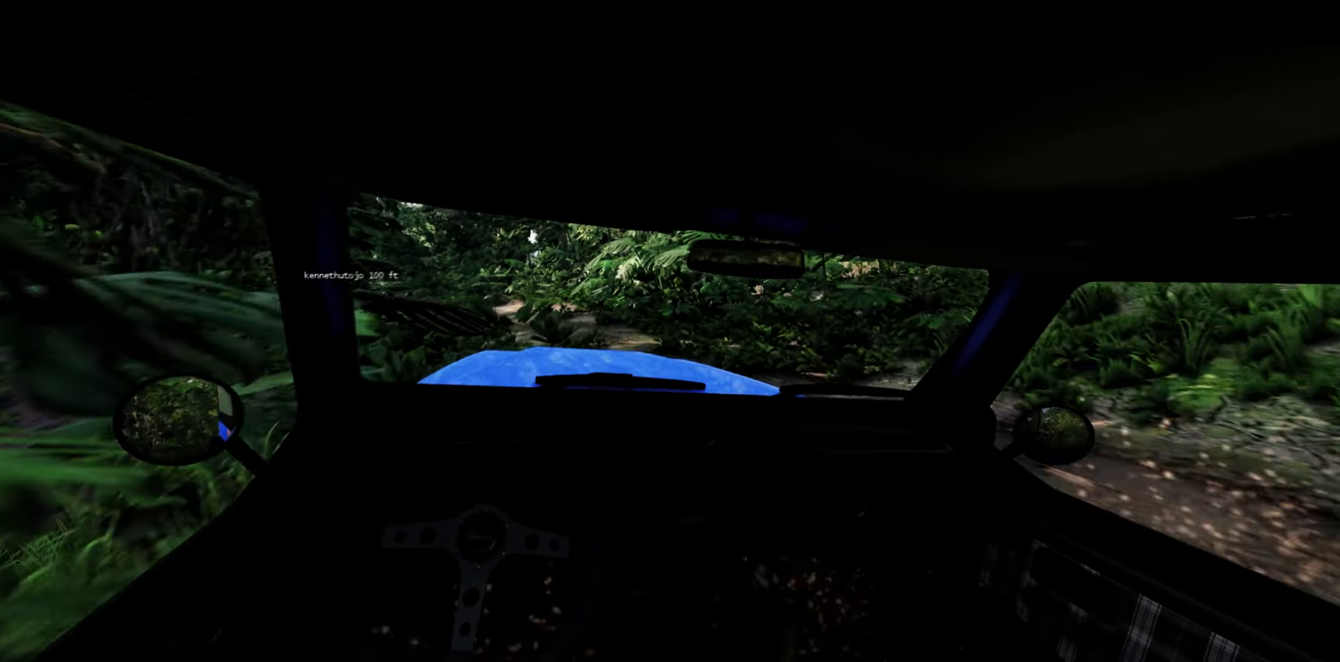
{"buttons": ["R2"], "left_stick": "left", "right_stick": "center", "events": [[300, "left_stick", "left"]]}
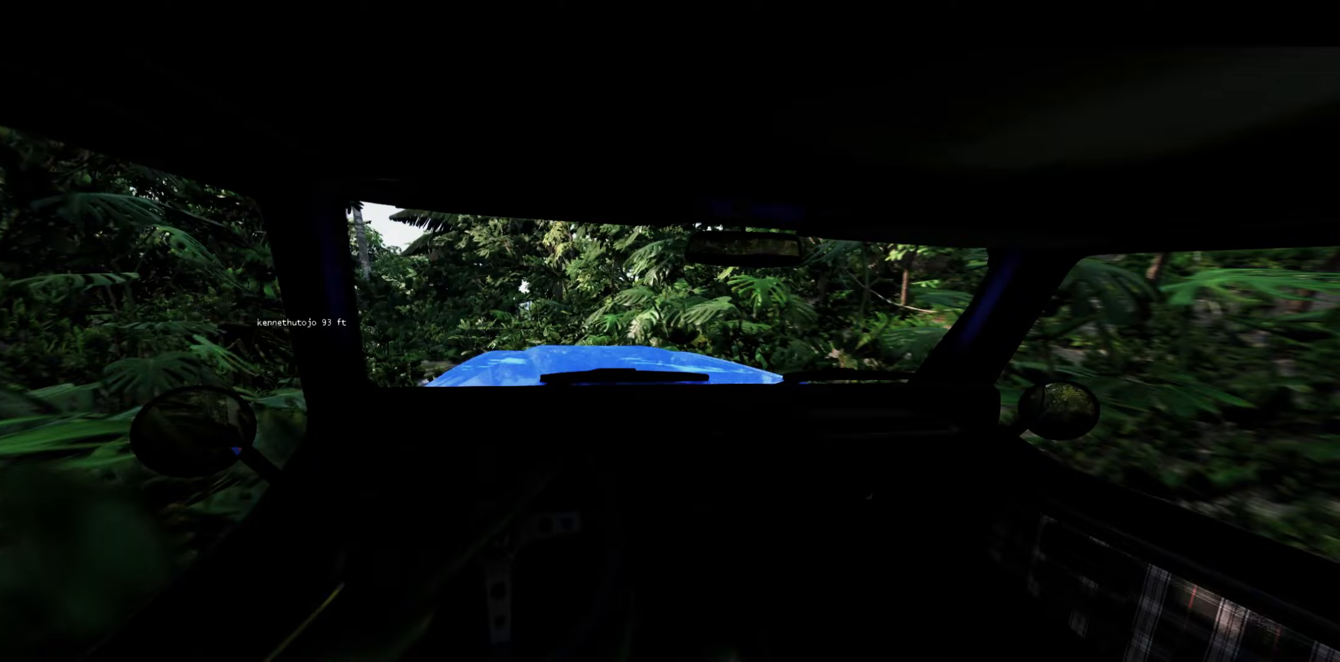
{"buttons": ["R2"], "left_stick": "left", "right_stick": "center", "events": []}
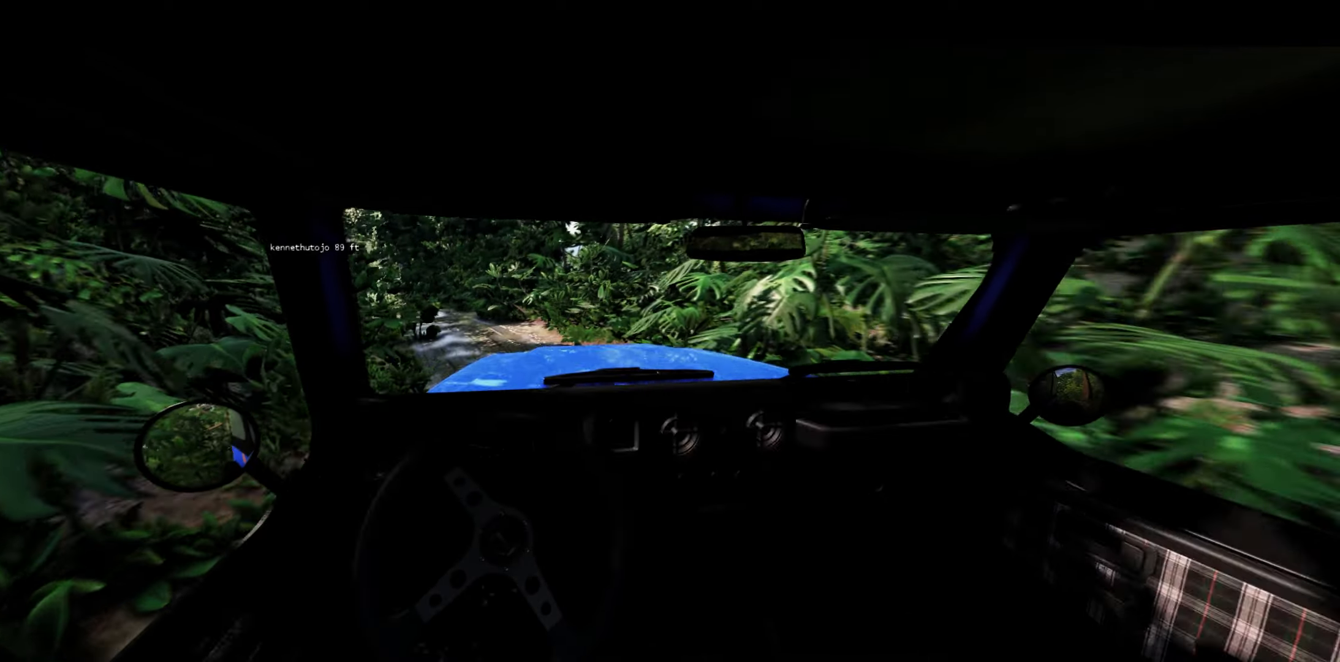
{"buttons": [], "left_stick": "center", "right_stick": "center", "events": [[150, "left_stick", "center"], [383, "R2", "up"]]}
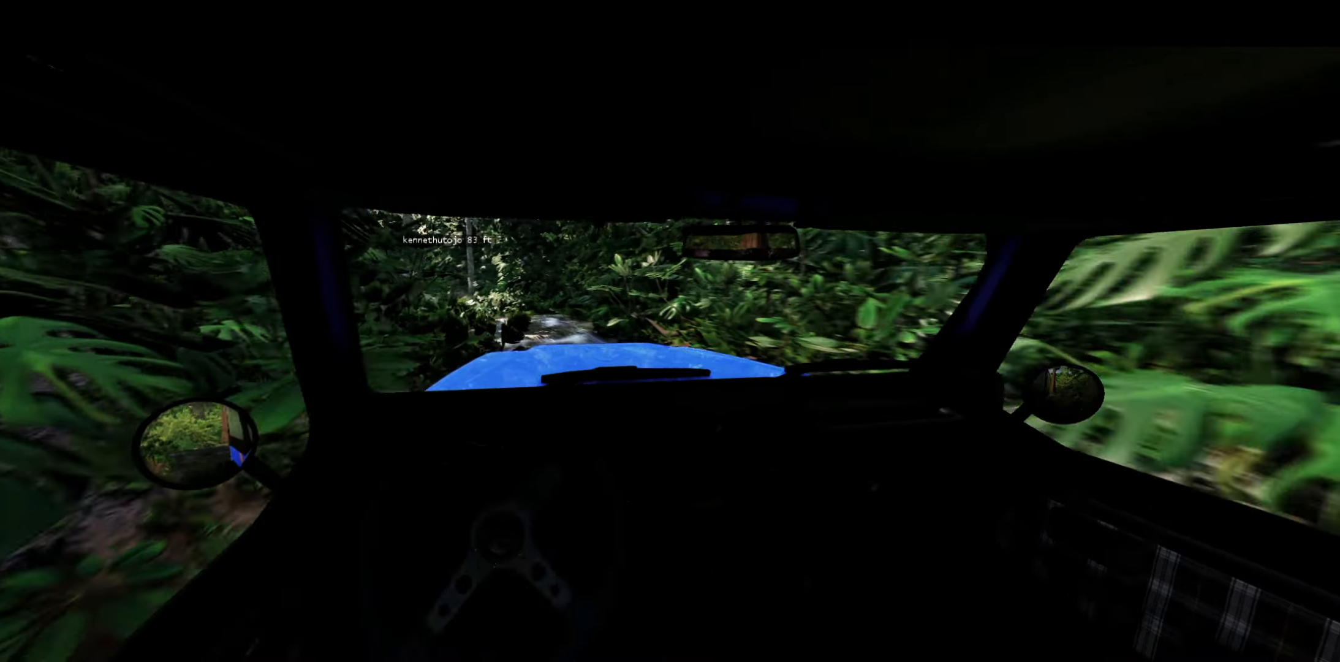
{"buttons": ["B", "L1"], "left_stick": "center", "right_stick": "center", "events": [[183, "left_stick", "left"], [283, "left_stick", "center"], [350, "L1", "down"], [433, "B", "down"]]}
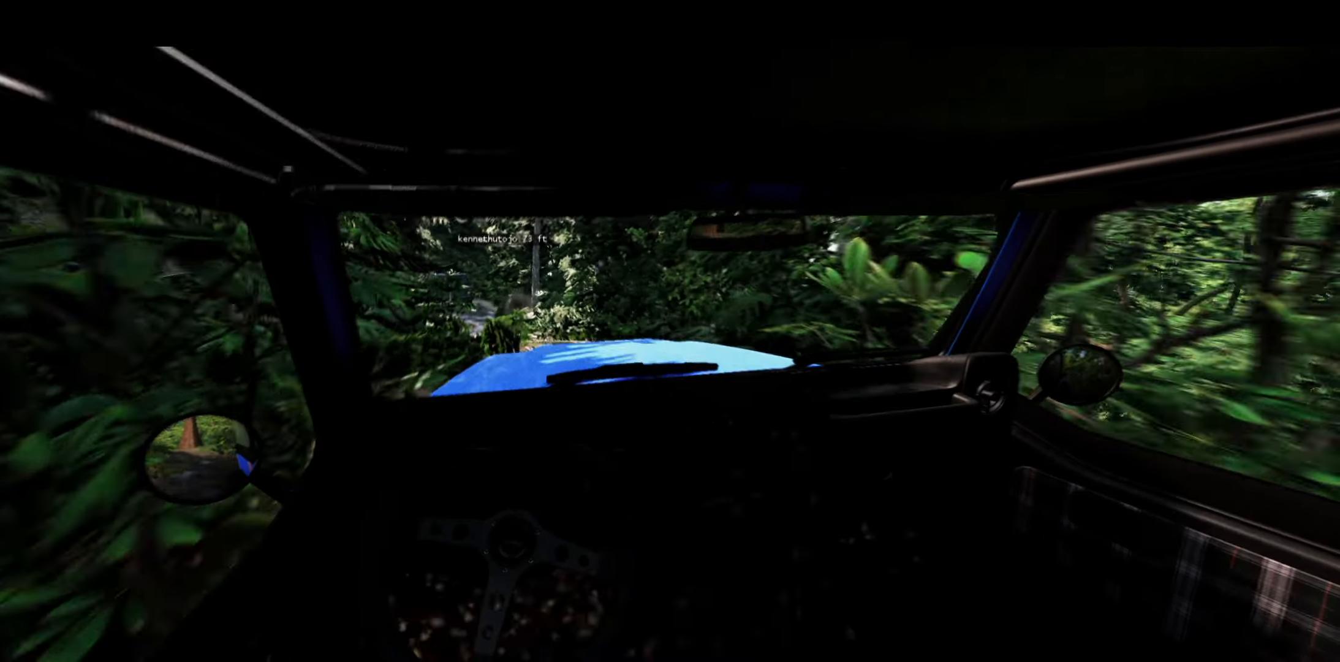
{"buttons": ["R2"], "left_stick": "center", "right_stick": "center", "events": [[17, "B", "up"], [67, "left_stick", "left"], [100, "L1", "up"], [417, "left_stick", "center"], [500, "R2", "down"]]}